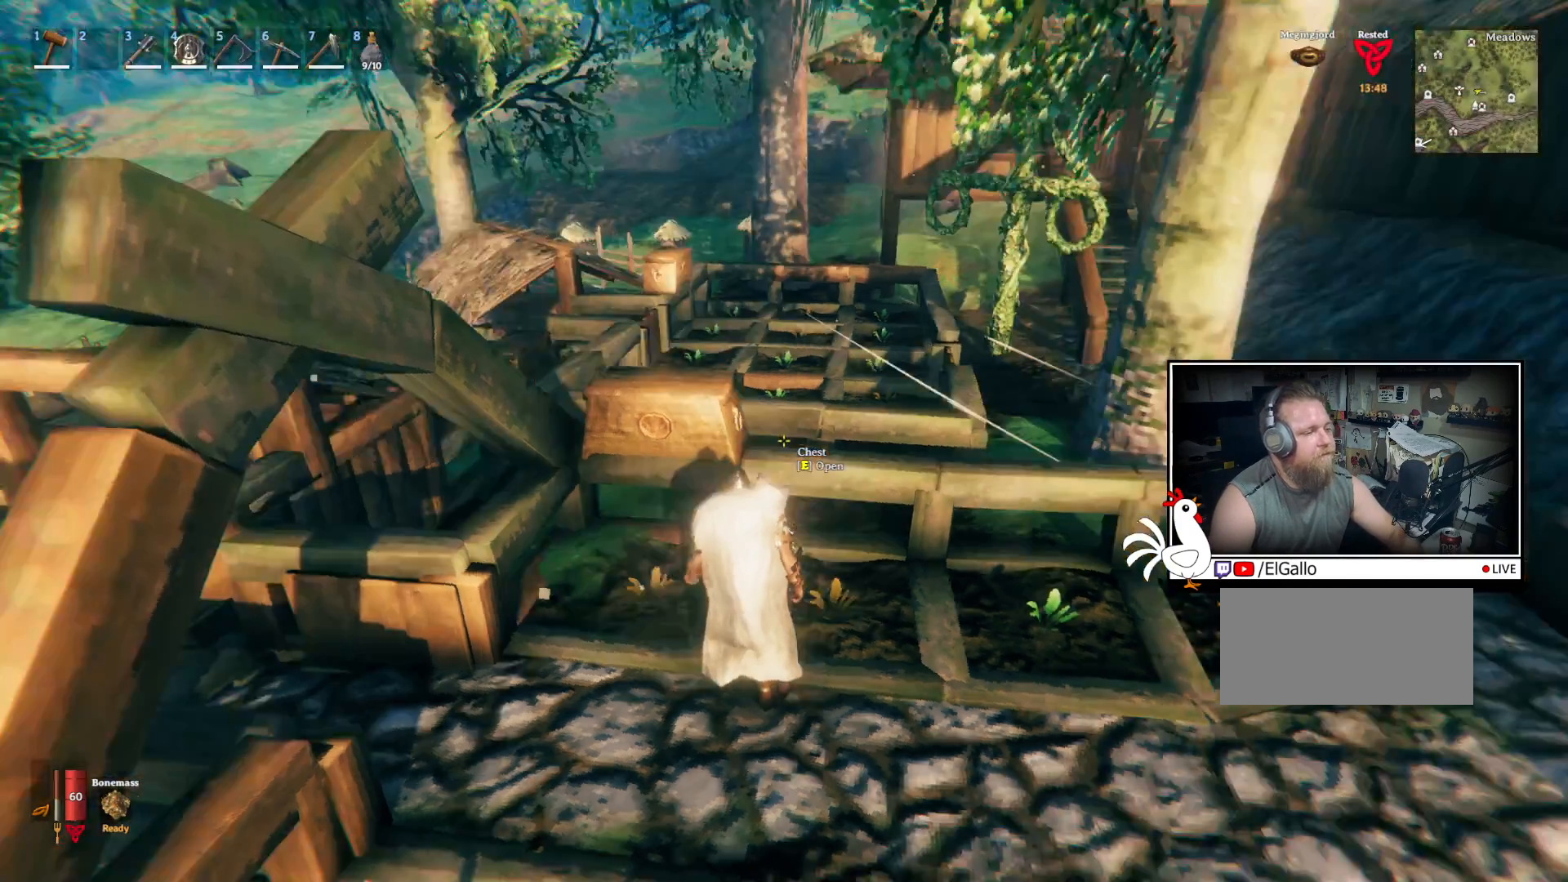
Gameplay with keyboard and mouse; each line is a JSON object with the keys and mouse buttons held at the frame after it. "events" lists presses ("down") and releases ("up") of "a", "ctrl", "d", "e", "q", "s", "shift", "space", "w", "mouse_left", "mouse_wheel", "mouse_right", "mouse_mb4" and "mouse_mb5" between this image and that frame as [ms after this image, input, new state], when the widget could be followed in between. "mouse_left", "mouse_wheel", "mouse_right", "mouse_mb4", "mouse_mb5" = the "left", "wheel", "right", "mb4", "mb5" buttons of the "mouse" list. No other keys are recorded. "wheel" means that the mouse wheel is clicked or scrolled. Mouse movement is not recorded.
{"keys": [], "mouse": [], "events": []}
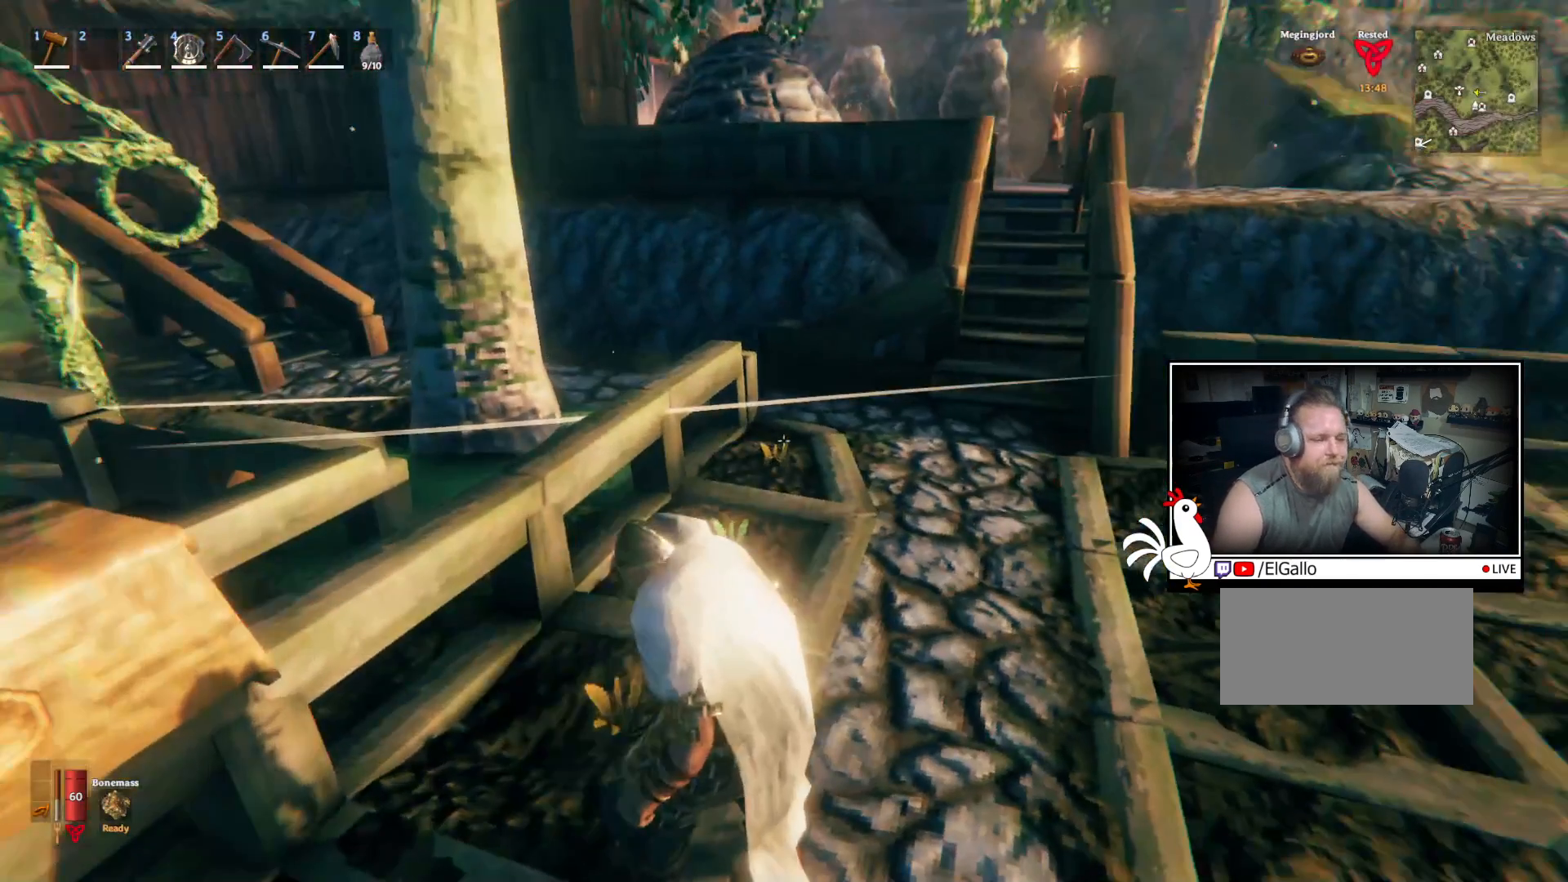
{"keys": ["w"], "mouse": [], "events": [[500, "w", "down"]]}
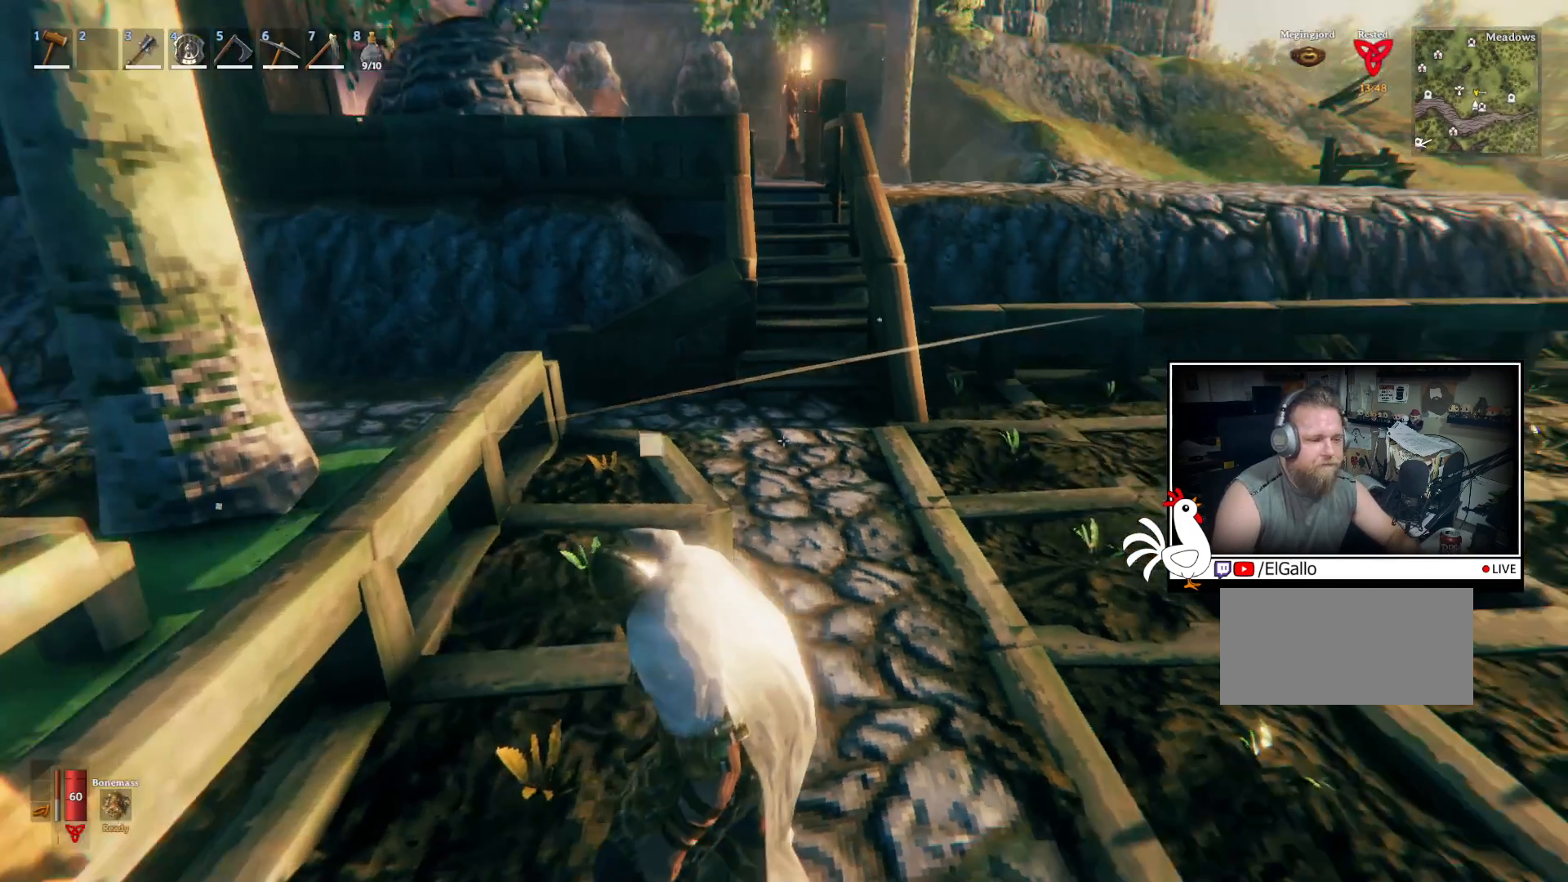
{"keys": [], "mouse": [], "events": [[200, "w", "up"]]}
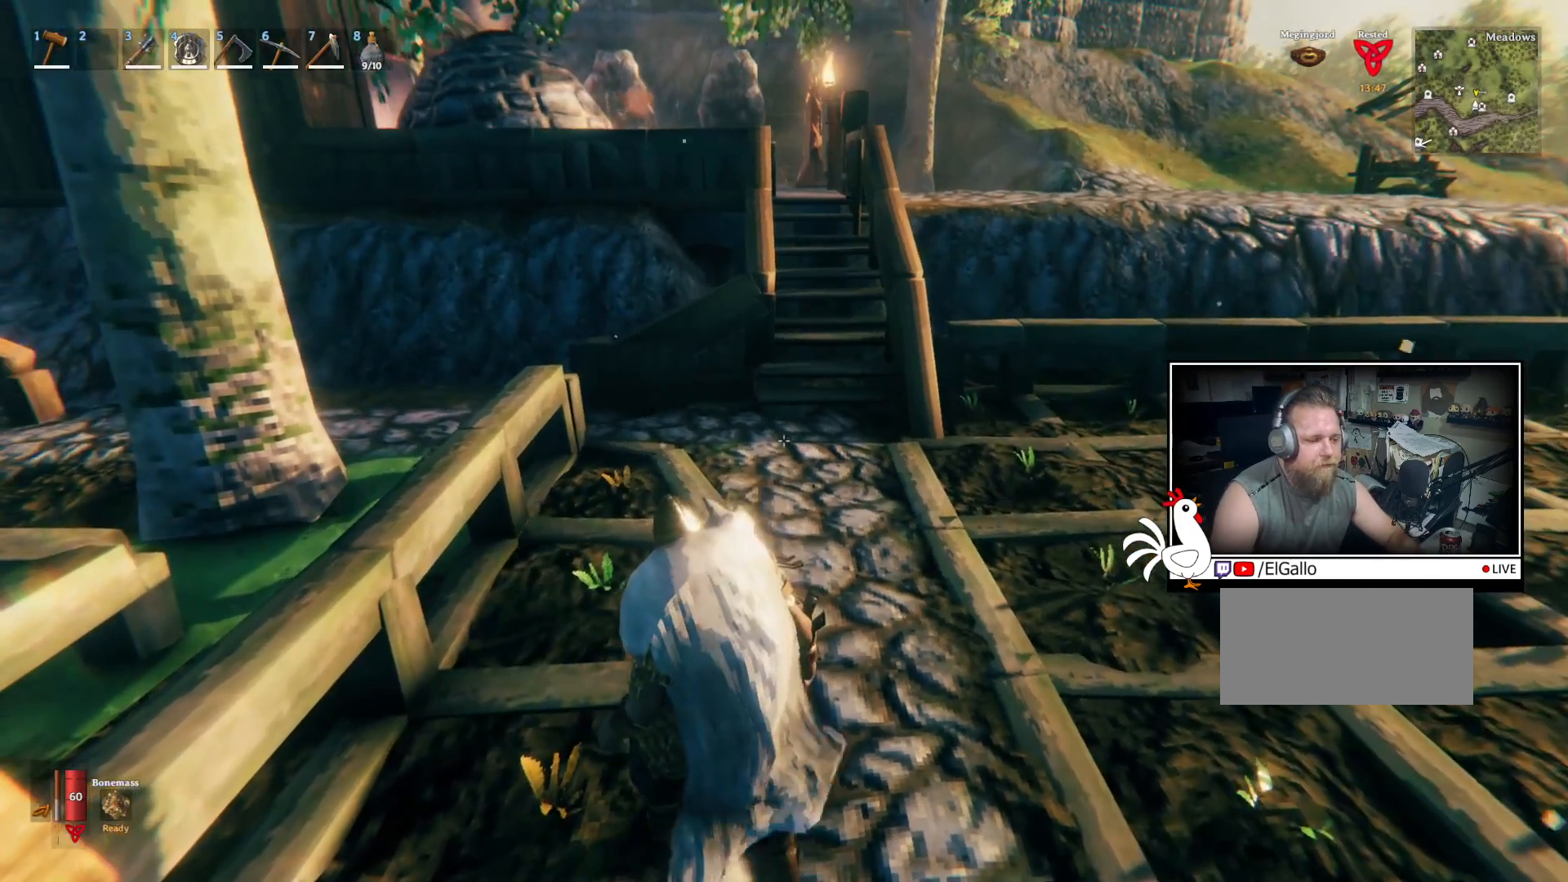
{"keys": [], "mouse": [], "events": [[234, "mouse_right", "down"], [334, "mouse_right", "up"]]}
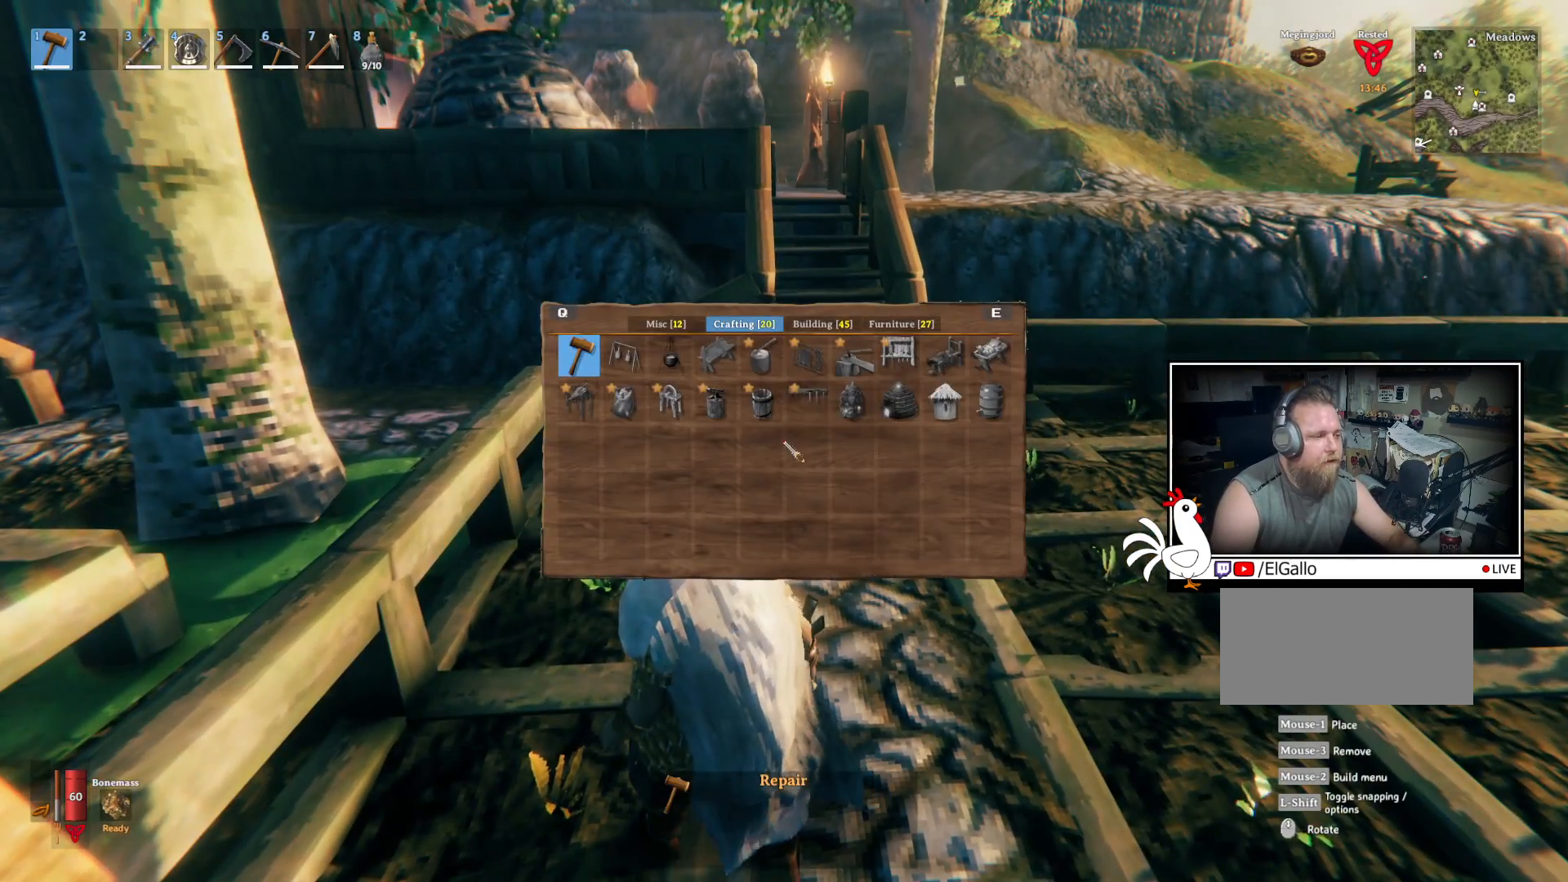
{"keys": [], "mouse": [], "events": []}
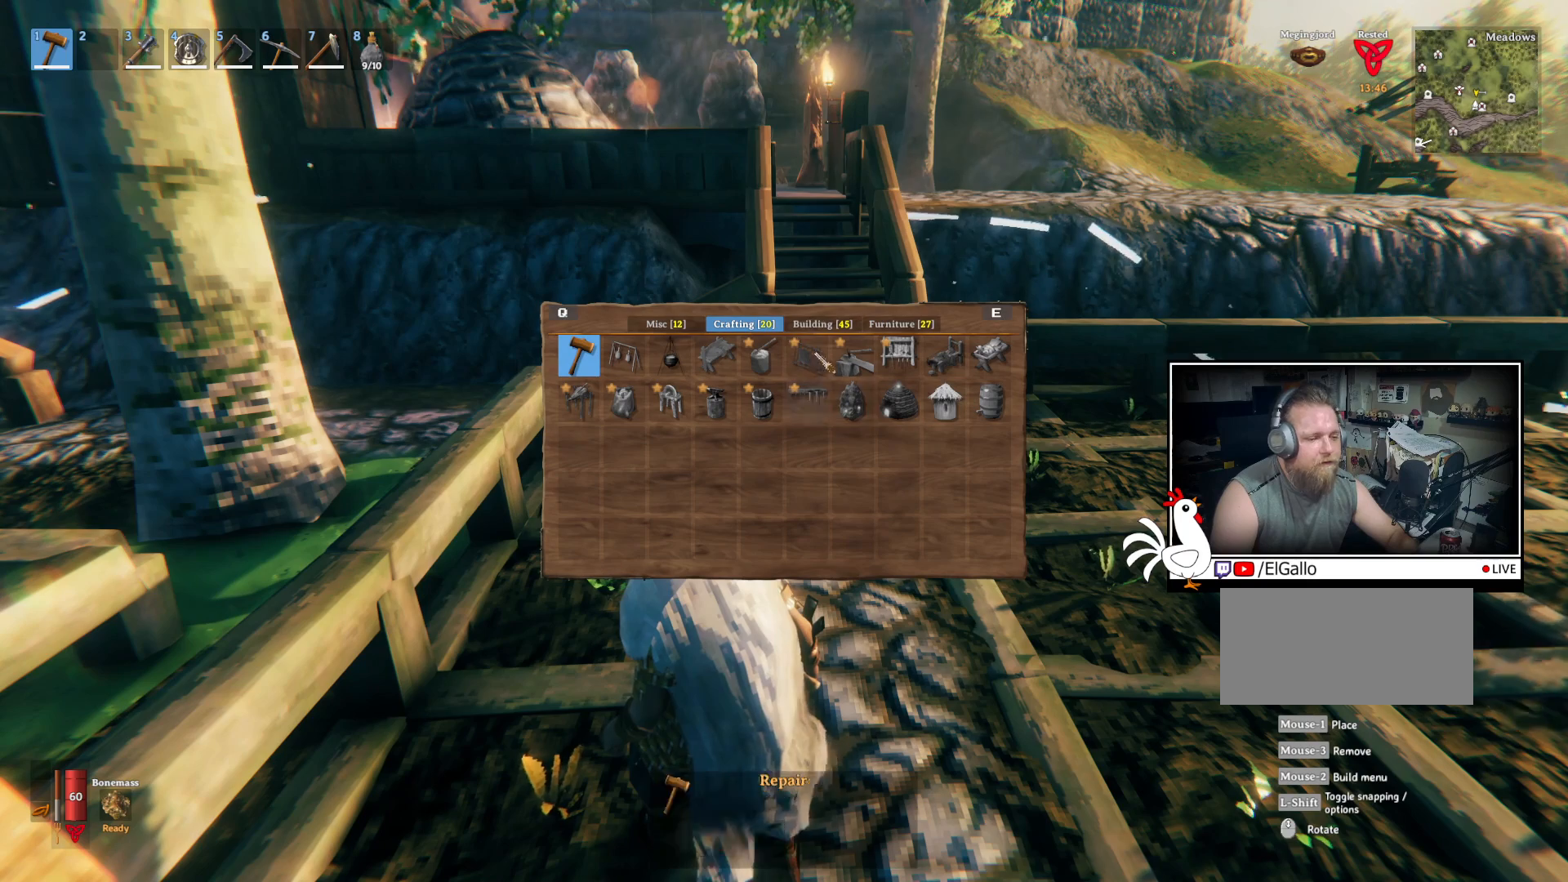
{"keys": [], "mouse": [], "events": []}
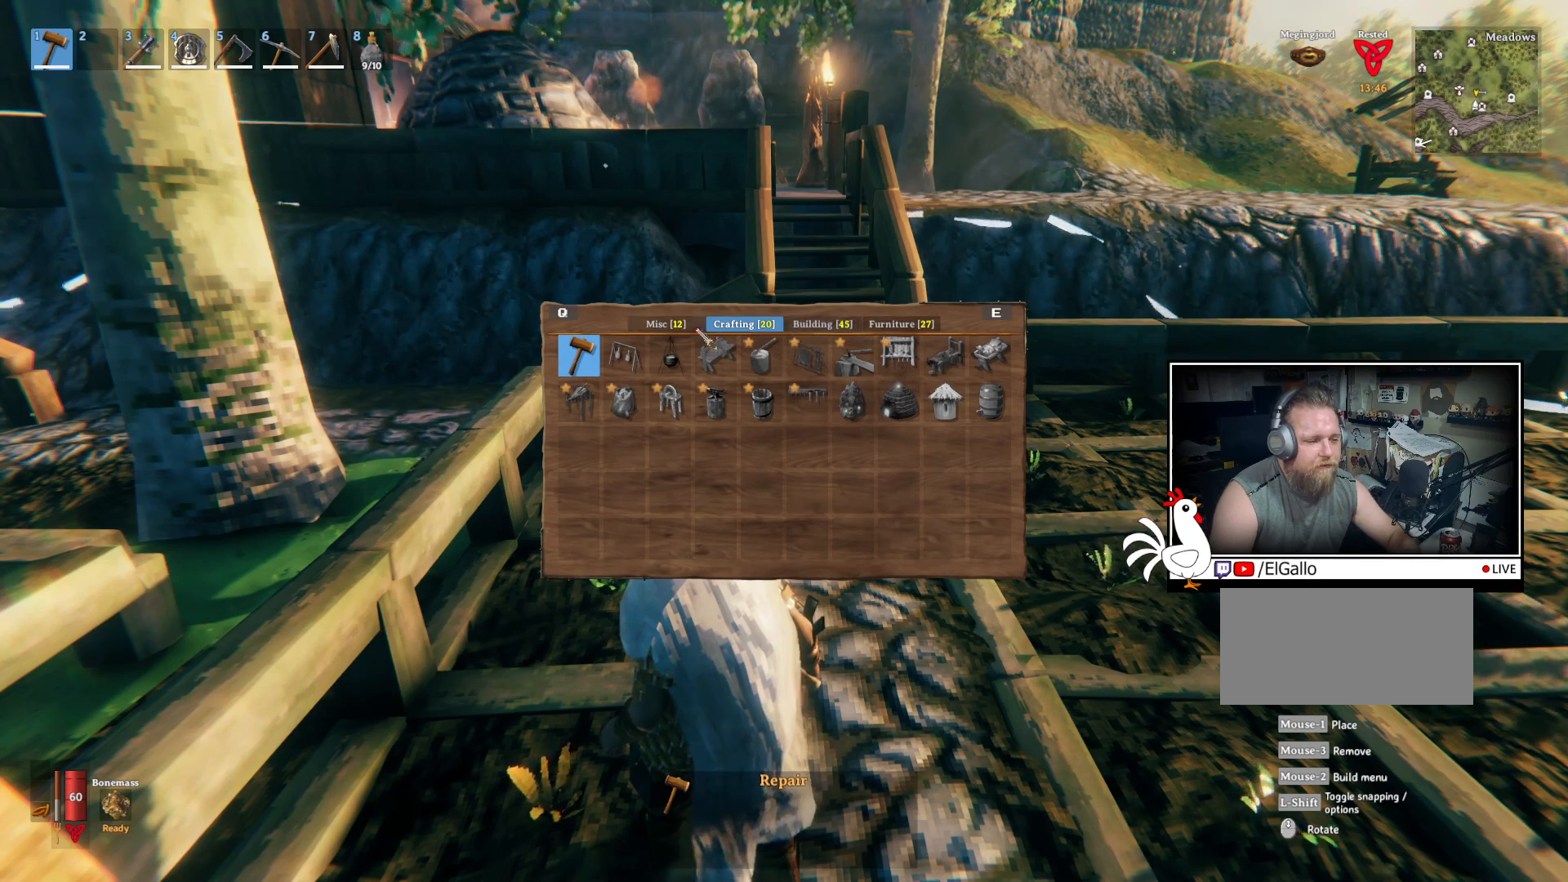
{"keys": [], "mouse": [], "events": [[184, "mouse_left", "down"], [234, "mouse_left", "up"]]}